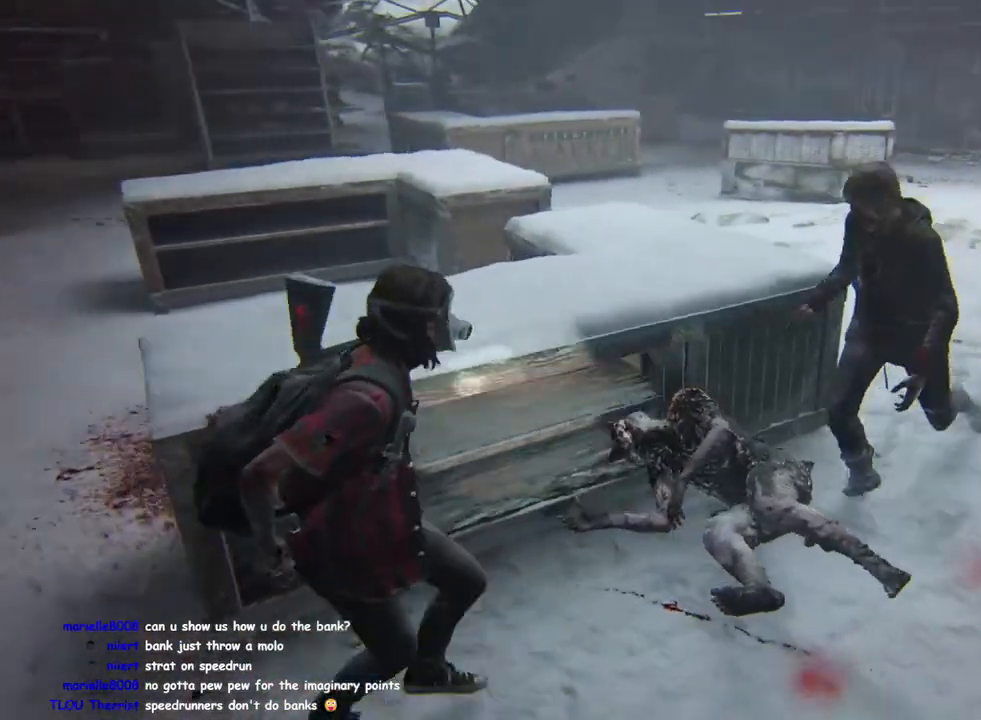
Gameplay with a controller (PlayStation layout); each line is a JSON object with the inputs held at the frame after it. "events" lists button and stick changes between this image and that frame as [ms after this image, input, new state], when the widget could be followed in between.
{"buttons": ["L1"], "left_stick": "down-right", "right_stick": "up-left", "events": [[117, "left_stick", "down-left"], [250, "right_stick", "center"], [333, "right_stick", "up-left"], [400, "left_stick", "down-right"]]}
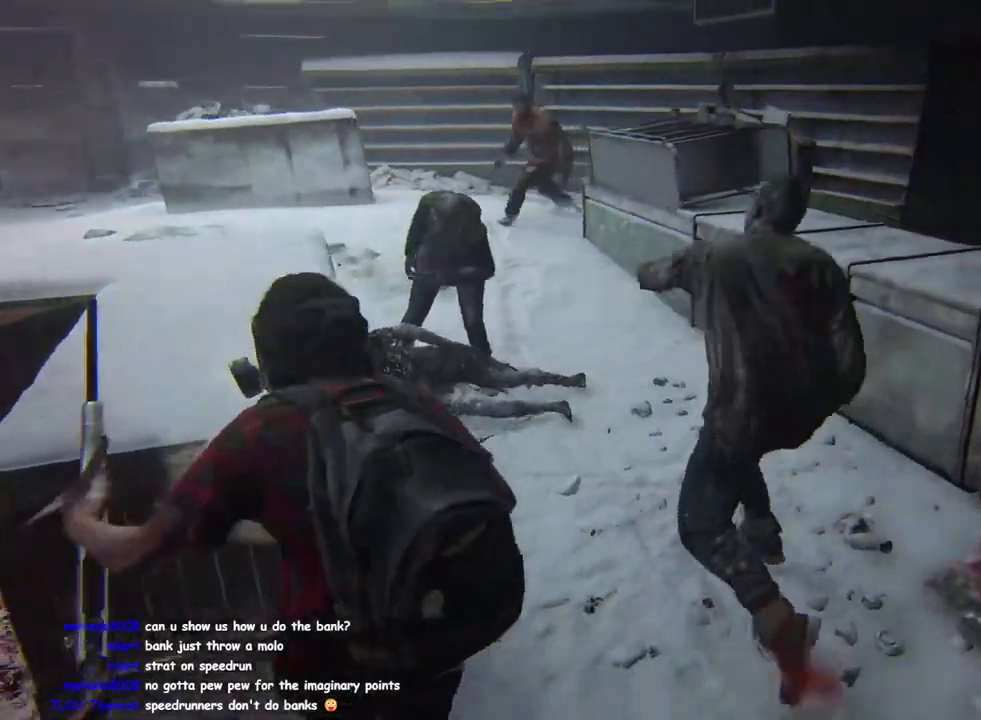
{"buttons": ["L2"], "left_stick": "down-right", "right_stick": "up-left", "events": [[33, "right_stick", "center"], [283, "right_stick", "up-left"], [333, "CIRCLE", "down"], [467, "L2", "down"], [483, "CIRCLE", "up"], [500, "L1", "up"]]}
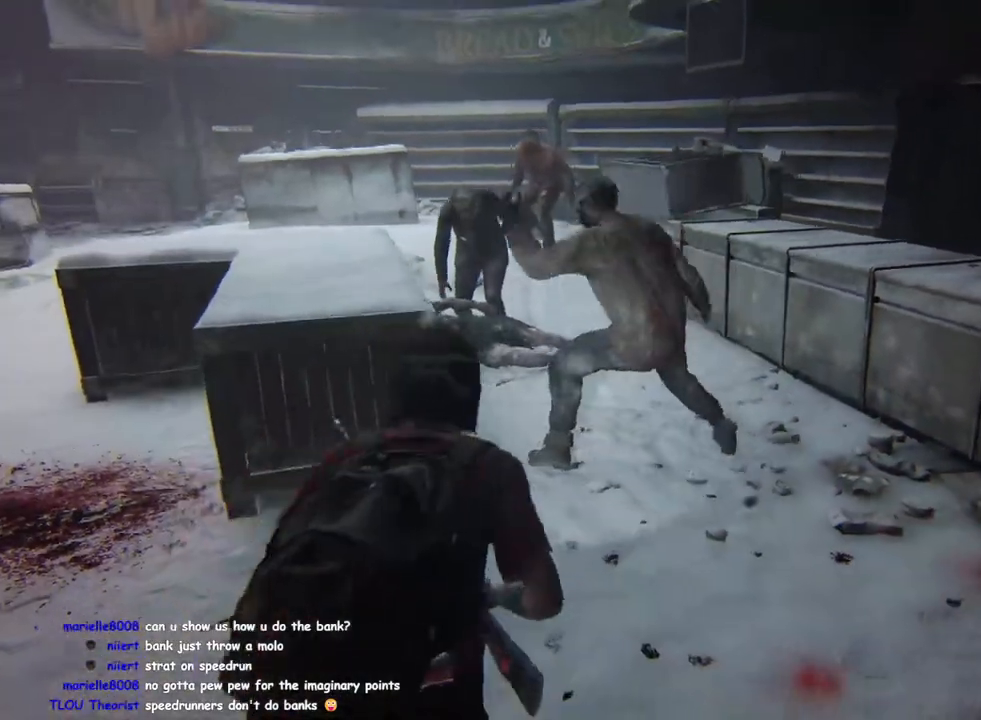
{"buttons": ["L2"], "left_stick": "down-right", "right_stick": "up-left", "events": [[50, "right_stick", "up"], [150, "R1", "down"], [217, "R1", "up"], [267, "right_stick", "center"], [483, "right_stick", "up-left"]]}
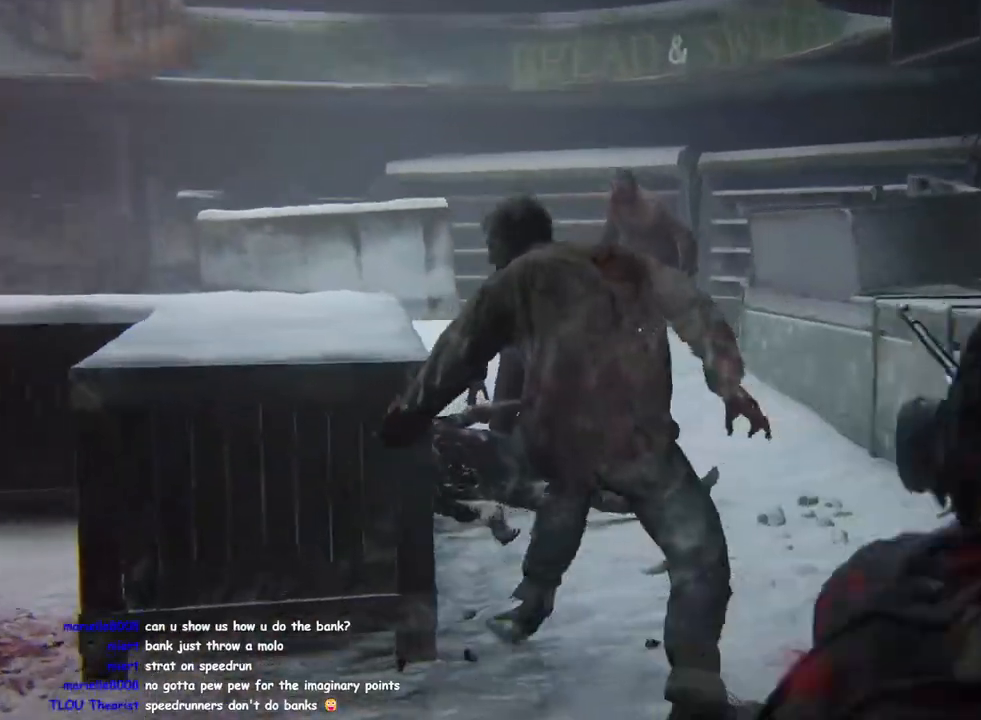
{"buttons": [], "left_stick": "center", "right_stick": "down-left", "events": [[17, "left_stick", "down"], [150, "left_stick", "down-left"], [150, "right_stick", "left"], [250, "right_stick", "up-left"], [300, "R2", "down"], [433, "R2", "up"], [450, "L2", "up"], [450, "left_stick", "center"], [467, "right_stick", "down-left"]]}
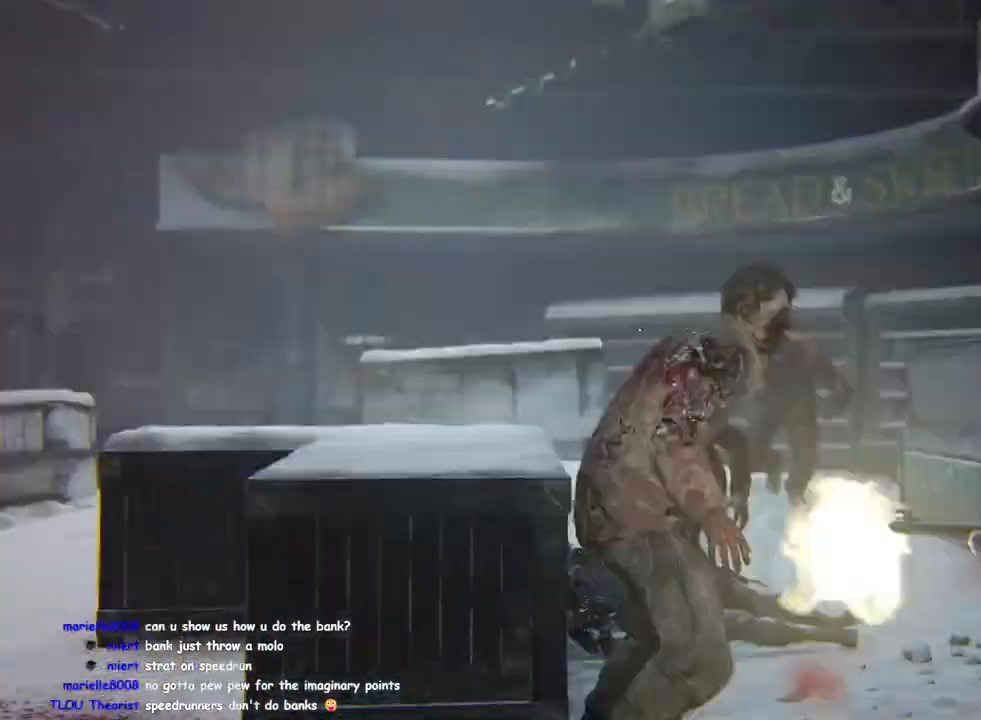
{"buttons": [], "left_stick": "down-right", "right_stick": "center", "events": [[17, "DPAD_DOWN", "down"], [33, "right_stick", "down"], [133, "DPAD_DOWN", "up"], [267, "left_stick", "down-right"], [400, "right_stick", "left"], [483, "right_stick", "center"]]}
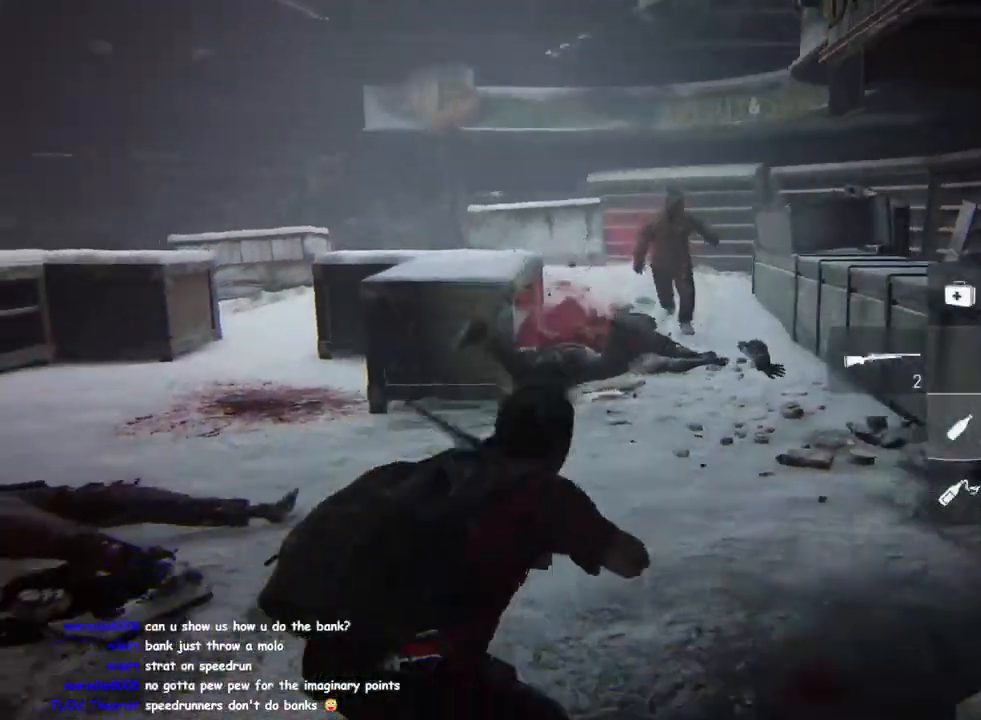
{"buttons": ["R2"], "left_stick": "right", "right_stick": "center", "events": [[50, "right_stick", "left"], [383, "R2", "down"], [433, "left_stick", "right"], [500, "right_stick", "center"]]}
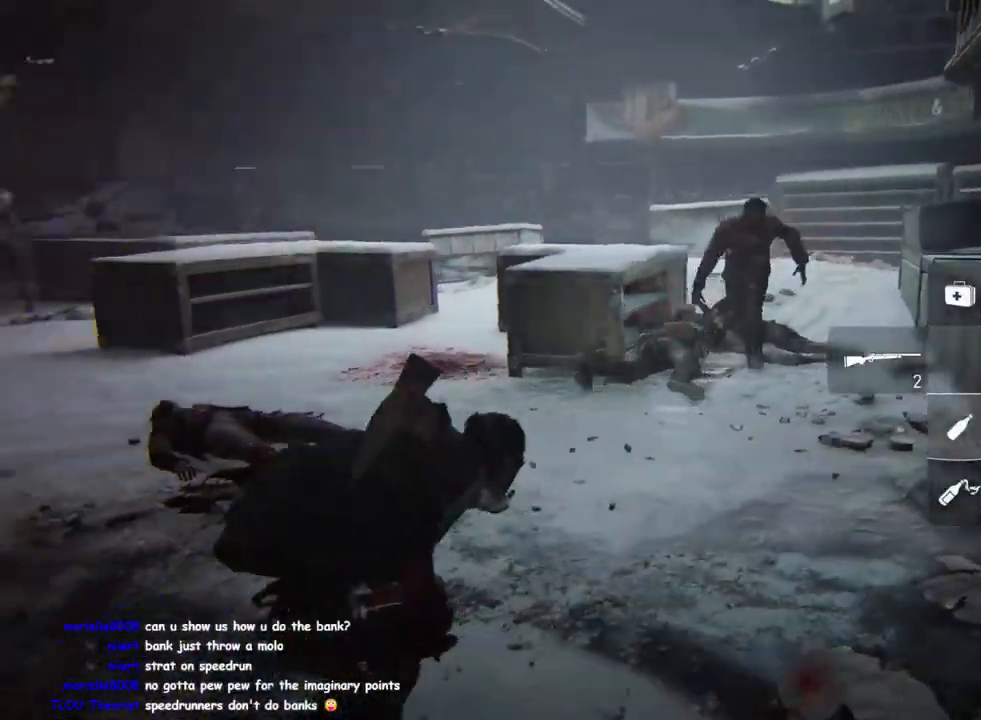
{"buttons": ["DPAD_RIGHT"], "left_stick": "up", "right_stick": "center", "events": [[50, "R2", "up"], [183, "SQUARE", "down"], [250, "left_stick", "up-right"], [350, "SQUARE", "up"], [417, "DPAD_RIGHT", "down"], [500, "left_stick", "up"]]}
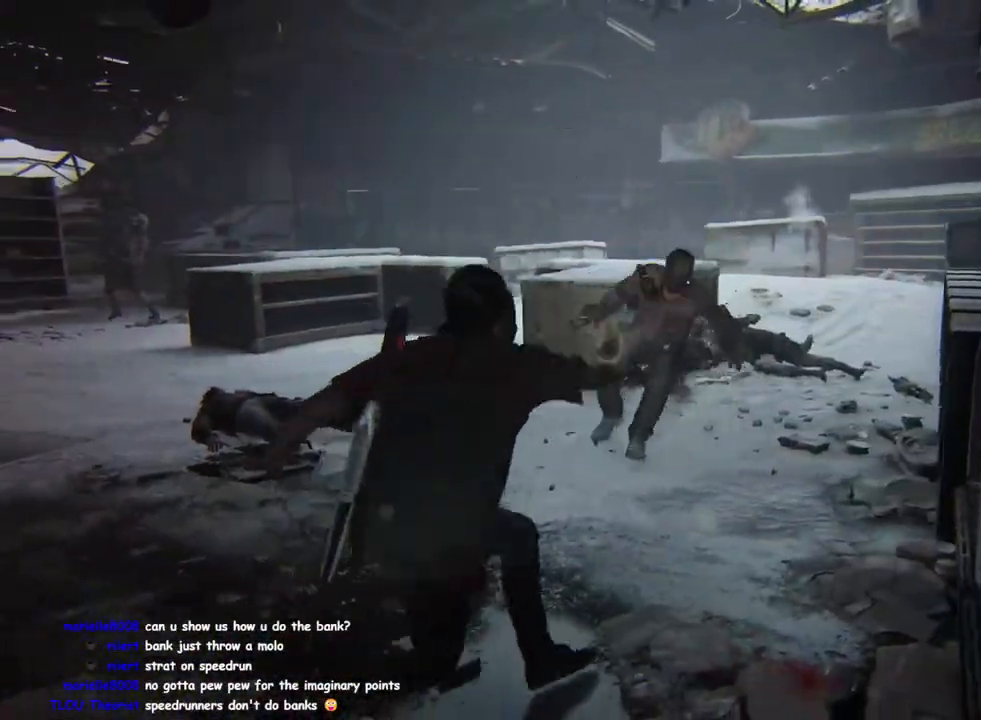
{"buttons": ["L1"], "left_stick": "up-left", "right_stick": "center", "events": [[17, "DPAD_RIGHT", "up"], [300, "L1", "down"], [483, "left_stick", "up-left"]]}
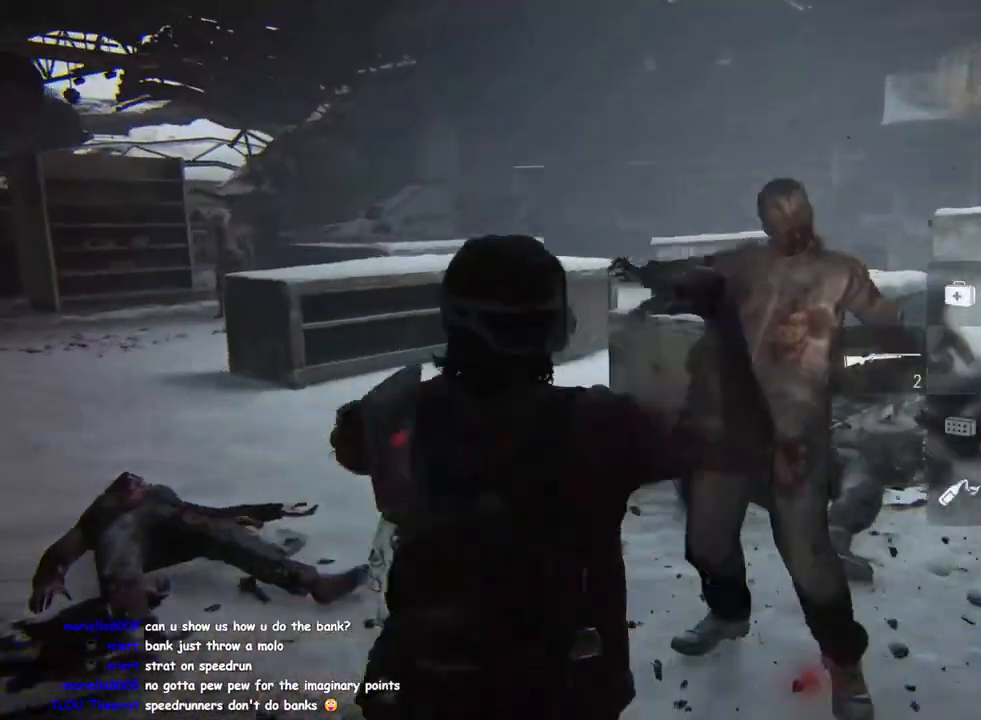
{"buttons": ["L1"], "left_stick": "up-left", "right_stick": "center", "events": [[50, "right_stick", "left"], [333, "right_stick", "center"]]}
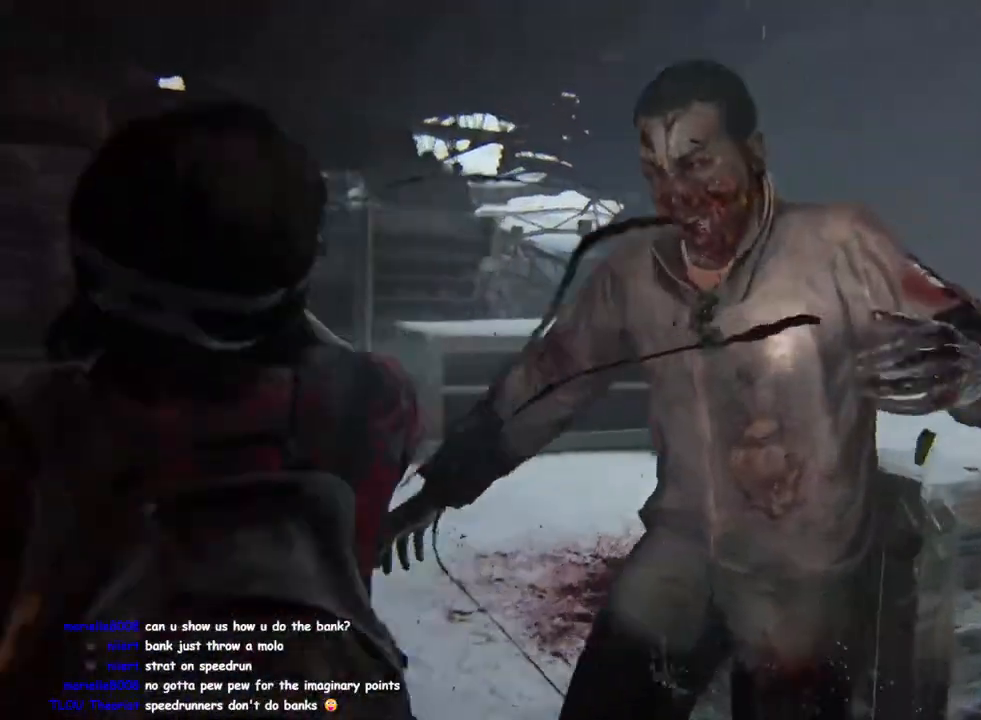
{"buttons": ["L1"], "left_stick": "up-left", "right_stick": "up-left", "events": [[17, "right_stick", "left"], [250, "right_stick", "center"], [467, "right_stick", "up-left"]]}
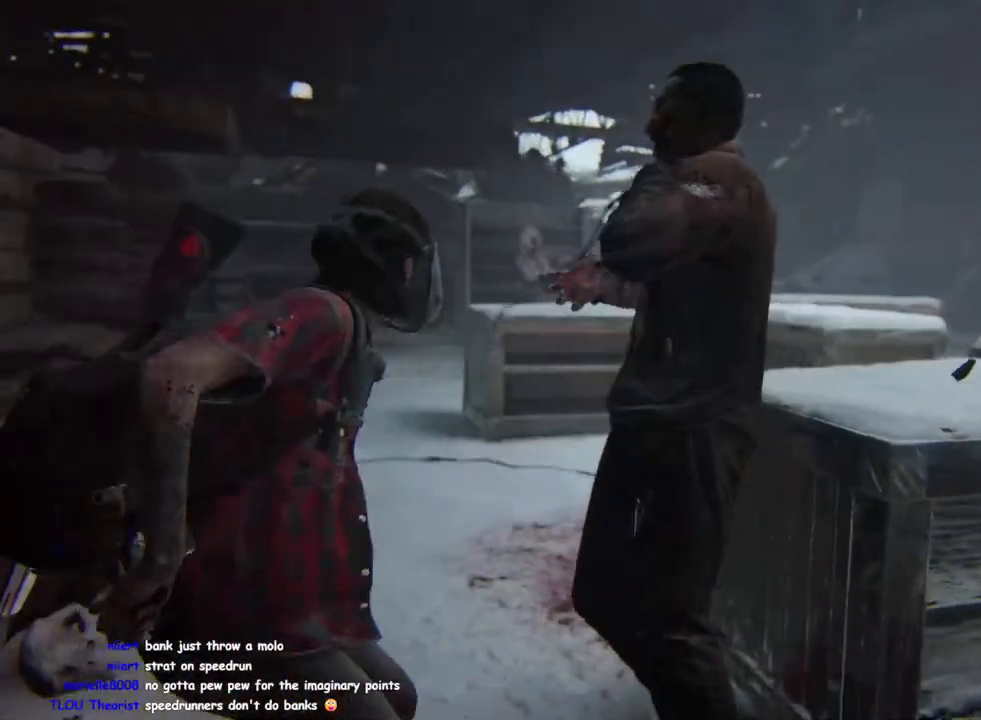
{"buttons": ["L2"], "left_stick": "up-right", "right_stick": "right", "events": [[67, "L2", "down"], [117, "L1", "up"], [200, "left_stick", "up"], [250, "right_stick", "center"], [383, "left_stick", "up-right"], [467, "right_stick", "right"]]}
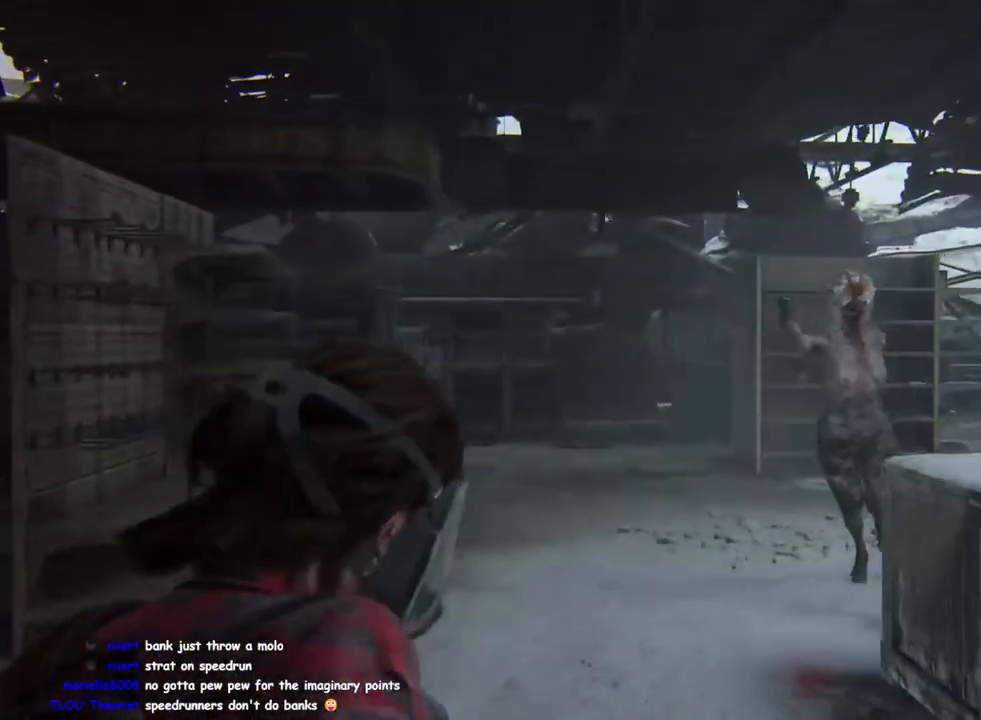
{"buttons": ["L2", "R2"], "left_stick": "up-right", "right_stick": "up", "events": [[83, "right_stick", "center"], [433, "R2", "down"], [433, "right_stick", "up"]]}
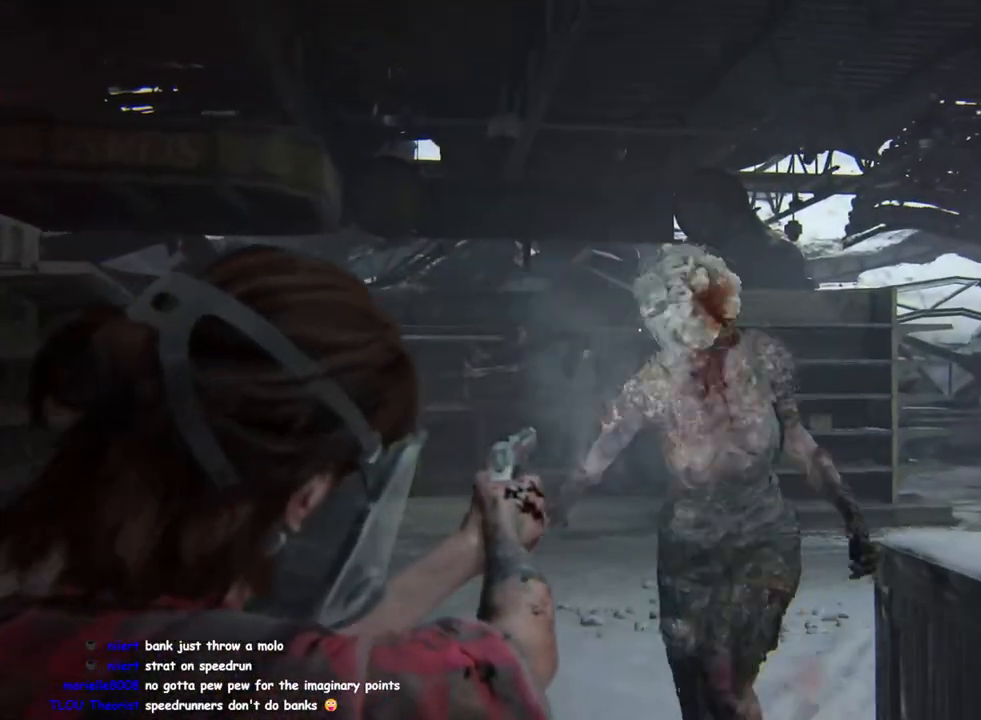
{"buttons": [], "left_stick": "up-right", "right_stick": "center", "events": [[33, "L2", "up"], [50, "right_stick", "center"], [67, "R2", "up"], [150, "SQUARE", "down"], [150, "left_stick", "right"], [283, "SQUARE", "up"], [300, "left_stick", "up-right"], [367, "DPAD_RIGHT", "down"], [483, "DPAD_RIGHT", "up"]]}
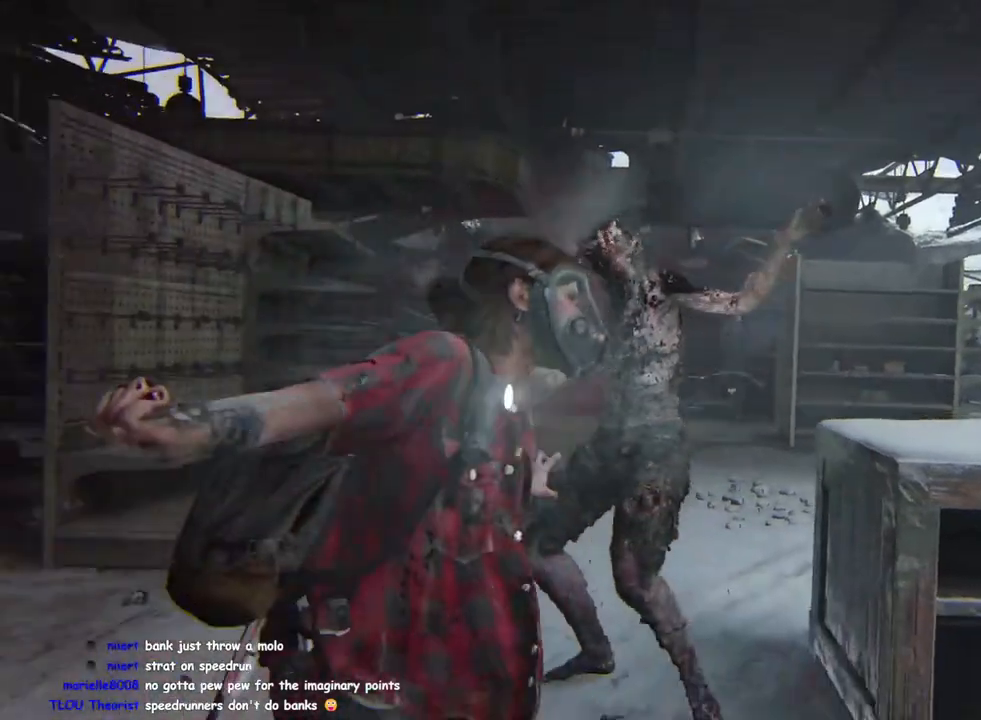
{"buttons": [], "left_stick": "center", "right_stick": "center", "events": [[233, "left_stick", "center"]]}
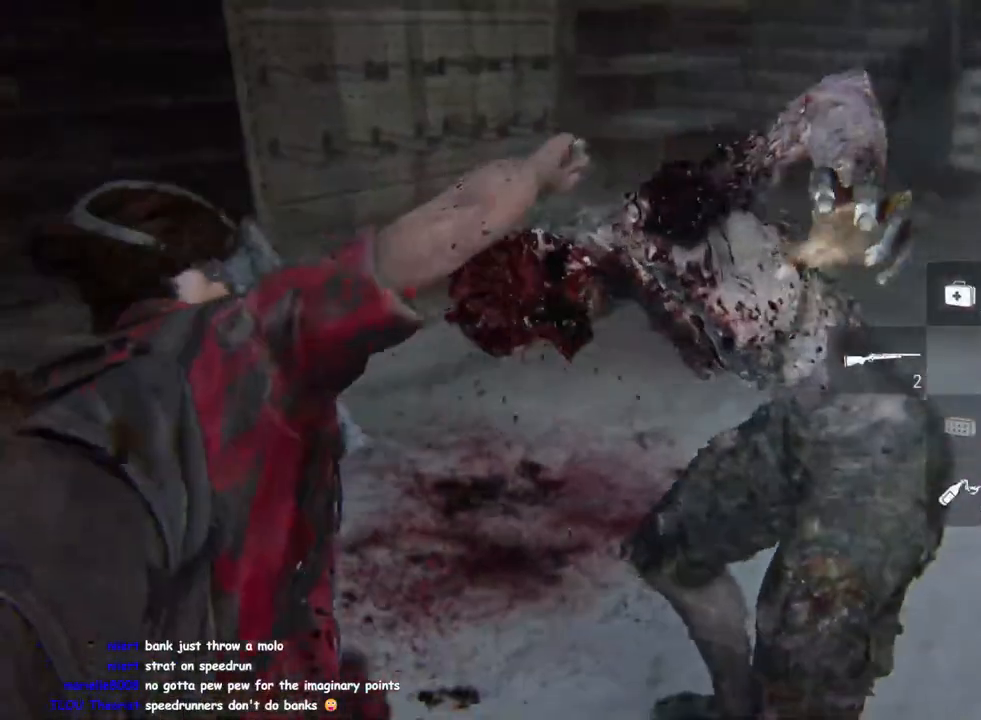
{"buttons": [], "left_stick": "center", "right_stick": "center", "events": [[17, "START", "down"], [133, "START", "up"]]}
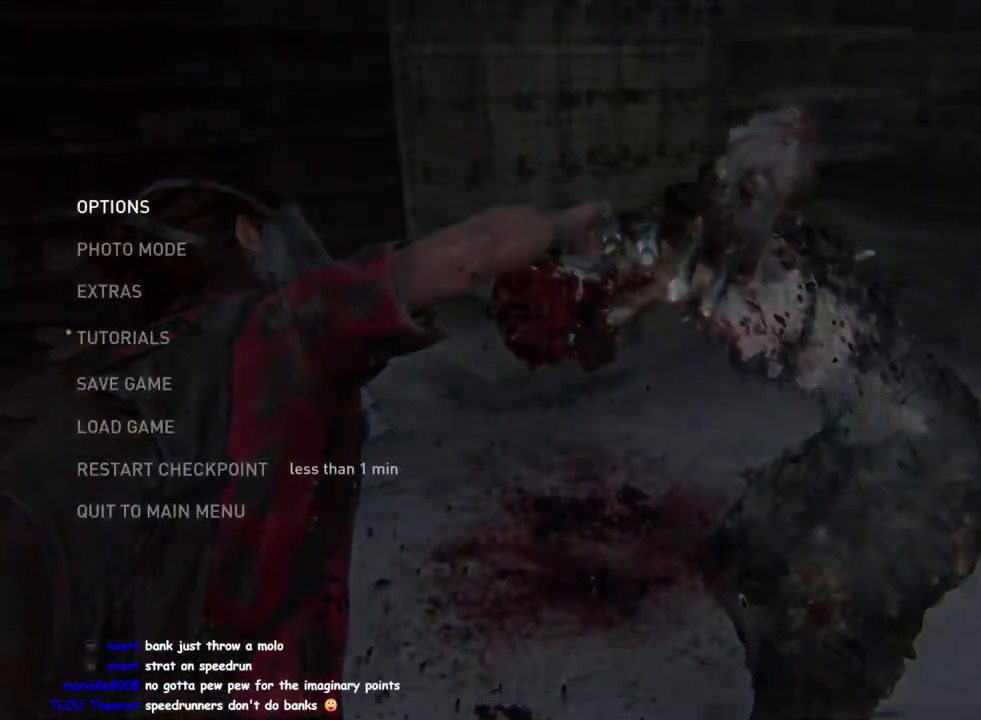
{"buttons": ["DPAD_UP"], "left_stick": "center", "right_stick": "center", "events": [[33, "DPAD_UP", "down"], [150, "DPAD_UP", "up"], [267, "DPAD_UP", "down"], [367, "DPAD_UP", "up"], [467, "DPAD_UP", "down"]]}
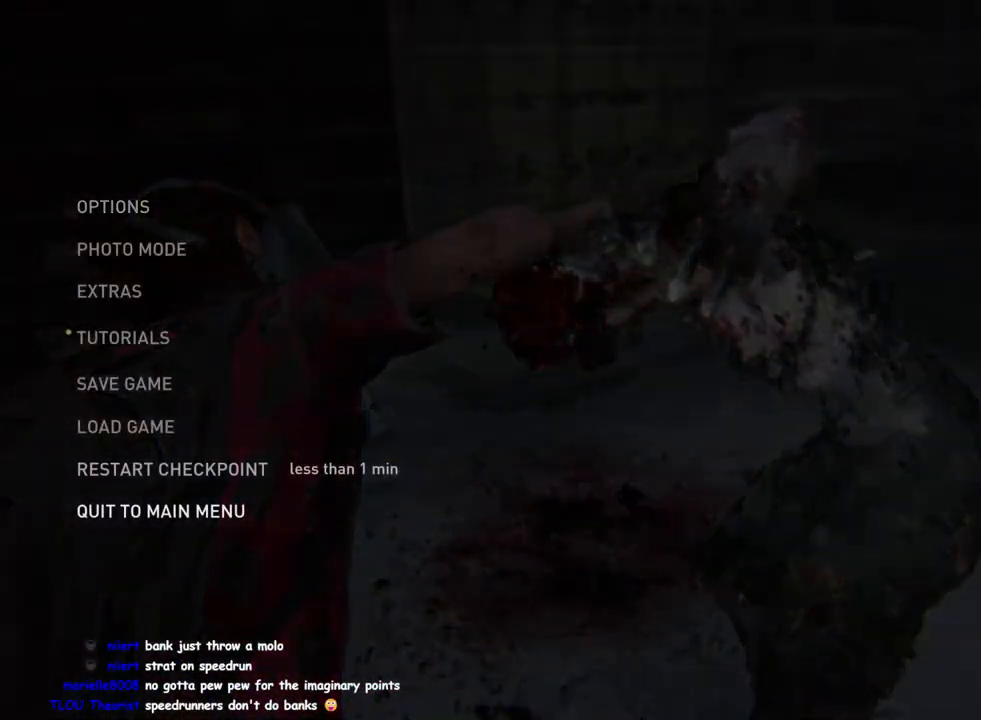
{"buttons": [], "left_stick": "center", "right_stick": "center", "events": [[100, "DPAD_UP", "up"], [350, "CROSS", "down"], [500, "CROSS", "up"]]}
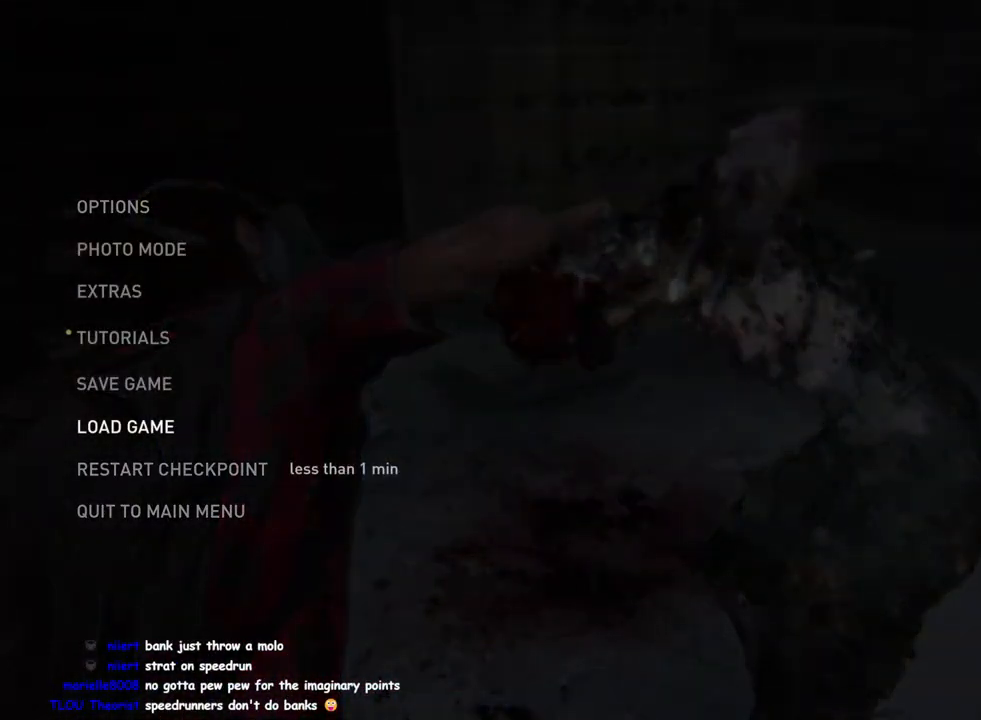
{"buttons": ["DPAD_RIGHT"], "left_stick": "center", "right_stick": "center", "events": [[500, "DPAD_RIGHT", "down"]]}
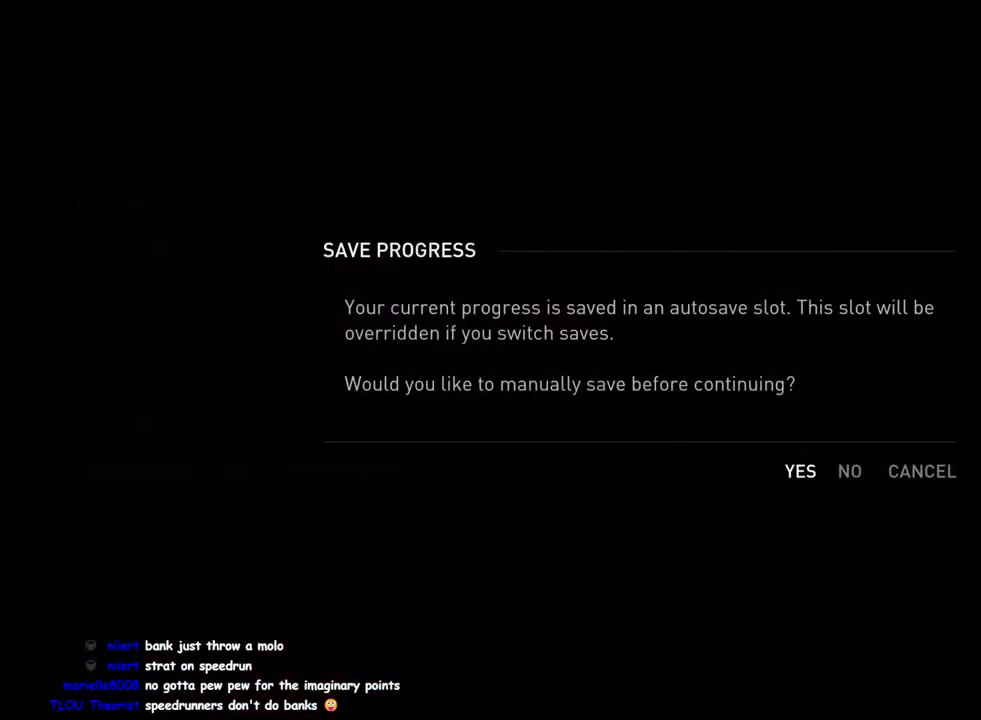
{"buttons": [], "left_stick": "center", "right_stick": "center", "events": [[117, "DPAD_RIGHT", "up"], [267, "CROSS", "down"], [400, "CROSS", "up"]]}
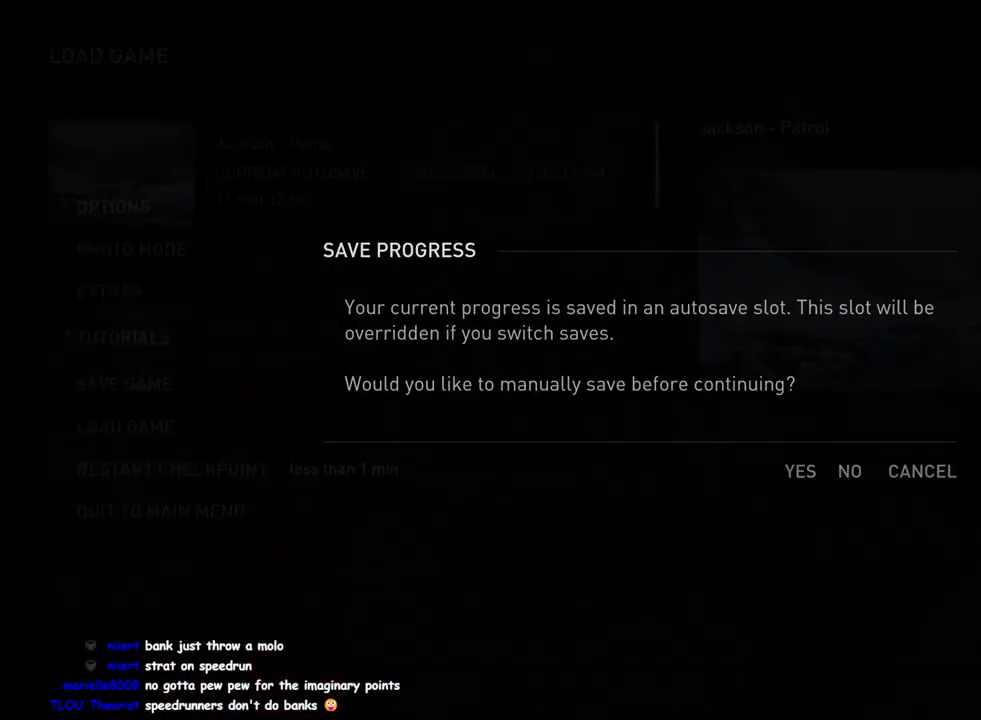
{"buttons": [], "left_stick": "center", "right_stick": "center", "events": []}
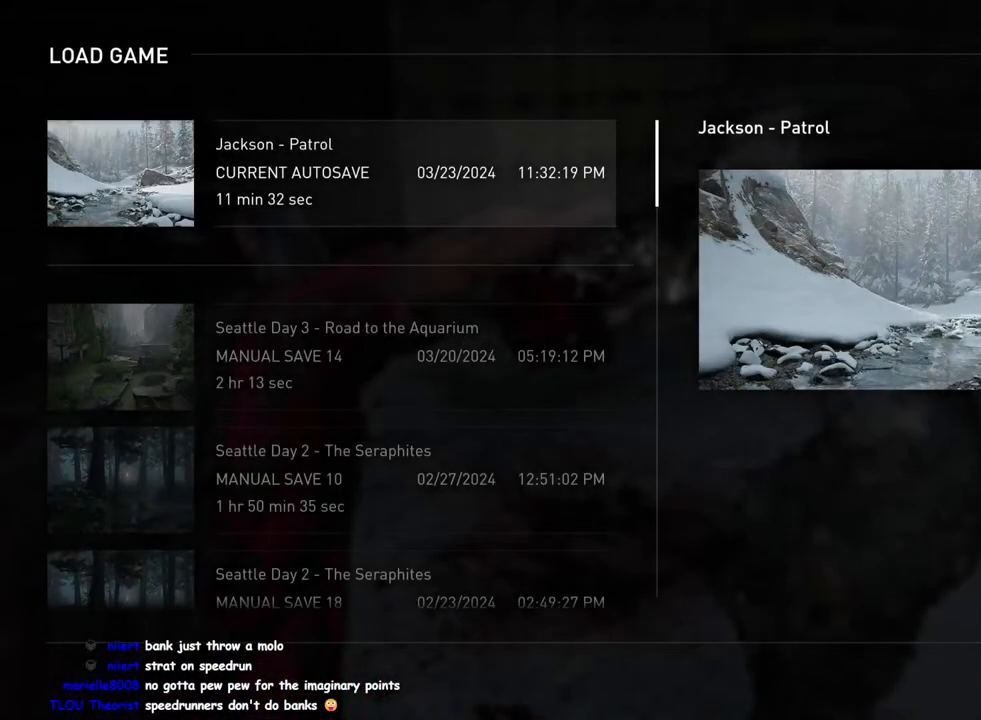
{"buttons": [], "left_stick": "center", "right_stick": "center", "events": []}
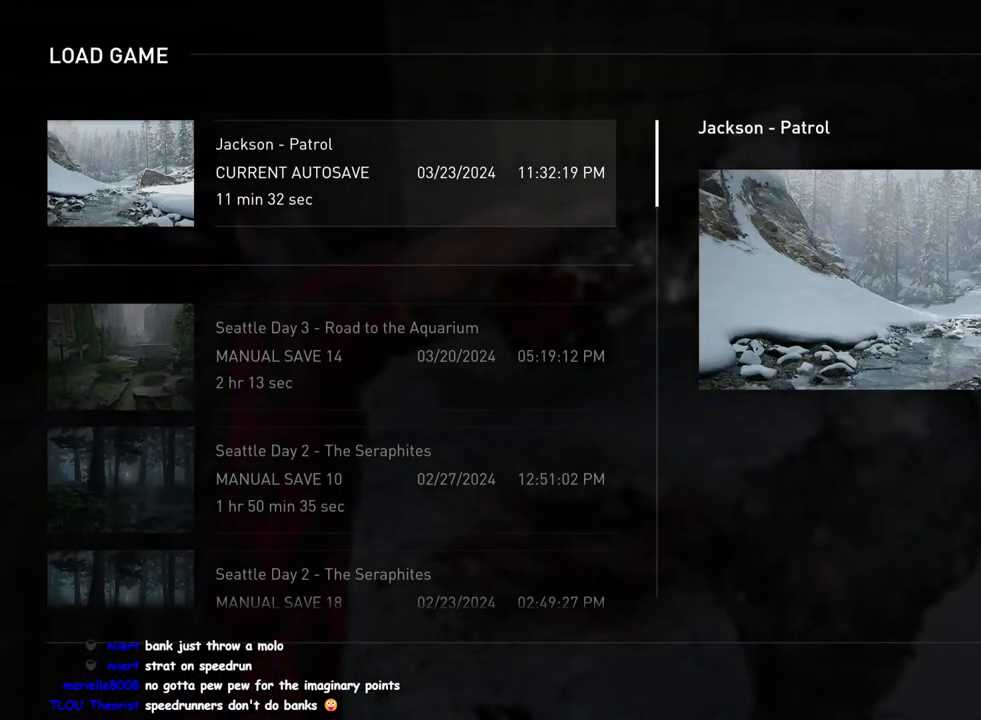
{"buttons": [], "left_stick": "center", "right_stick": "center", "events": []}
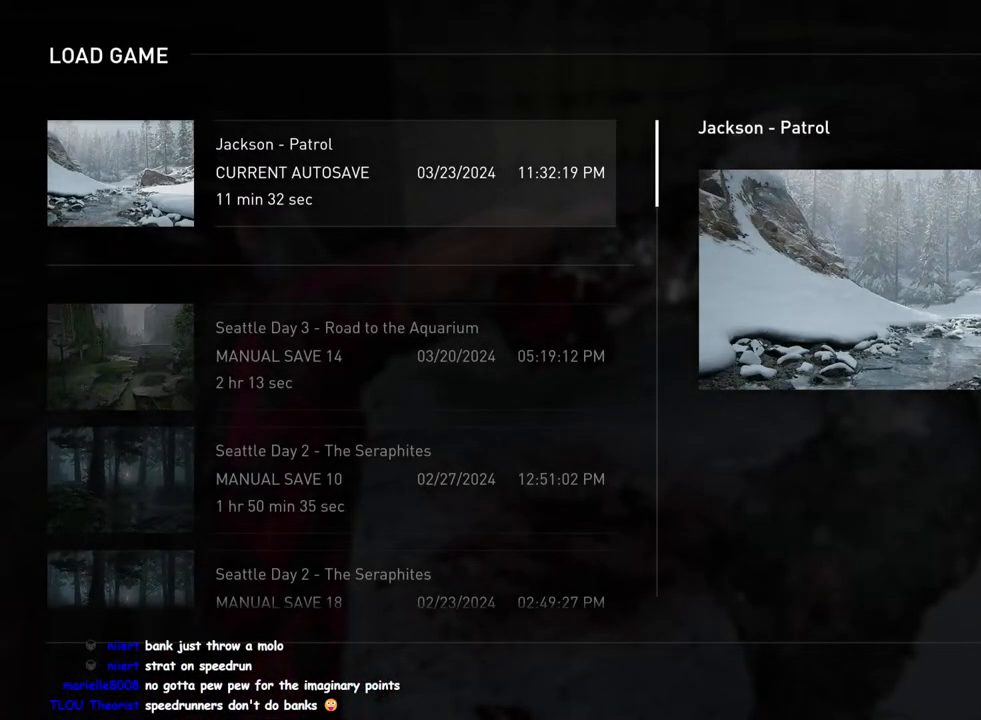
{"buttons": [], "left_stick": "center", "right_stick": "center", "events": [[183, "DPAD_DOWN", "down"], [317, "DPAD_DOWN", "up"]]}
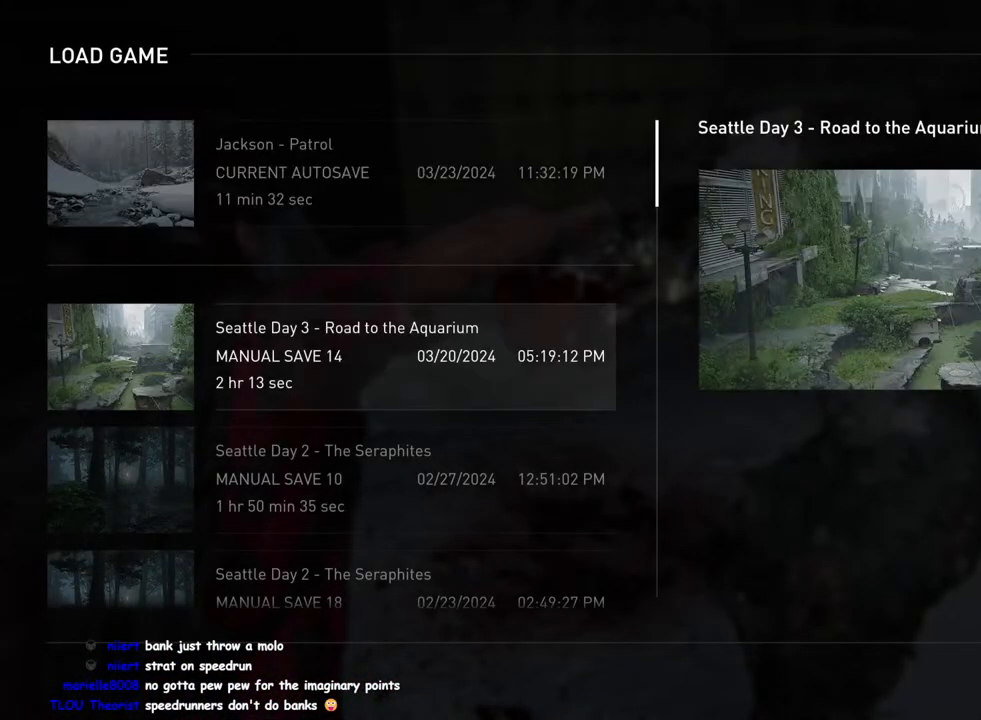
{"buttons": [], "left_stick": "center", "right_stick": "center", "events": [[67, "DPAD_DOWN", "down"], [233, "DPAD_DOWN", "up"]]}
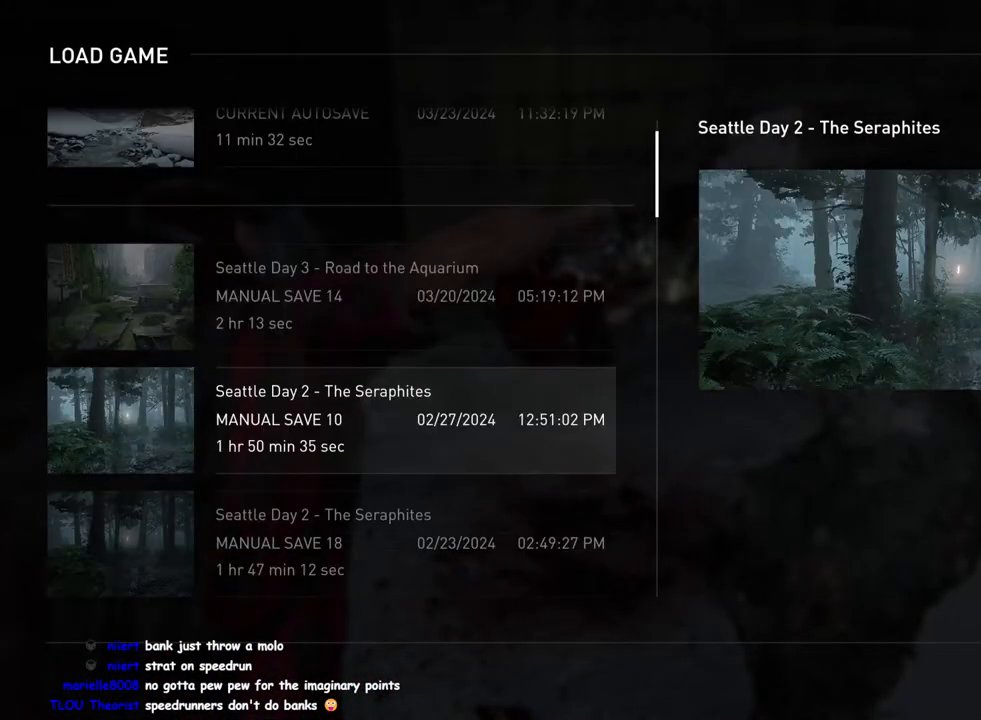
{"buttons": [], "left_stick": "center", "right_stick": "center", "events": []}
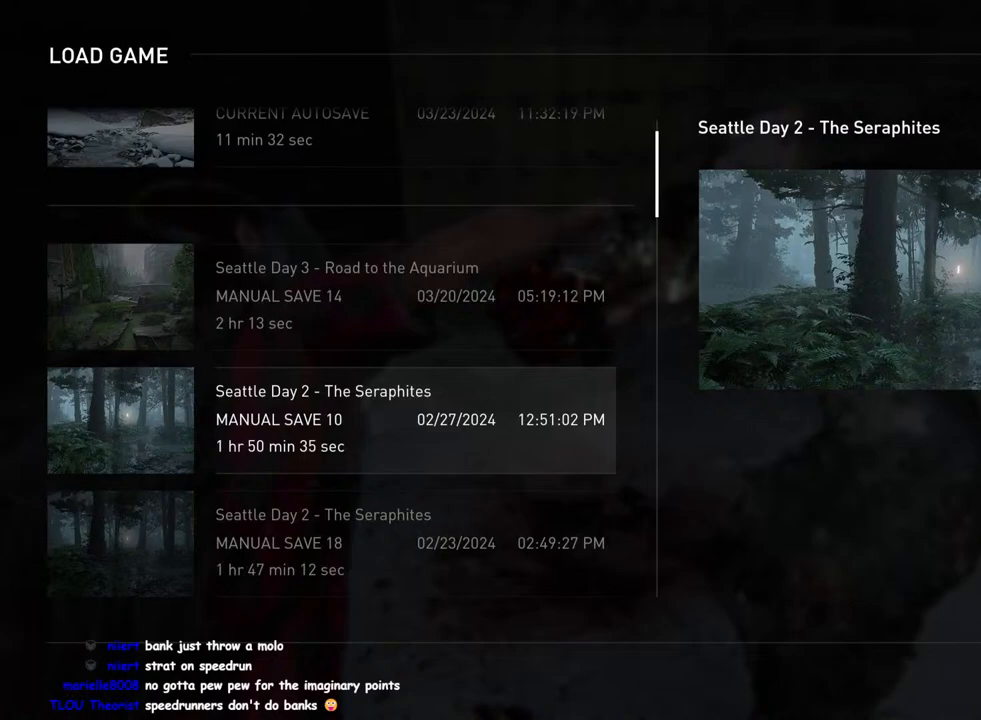
{"buttons": [], "left_stick": "center", "right_stick": "center", "events": []}
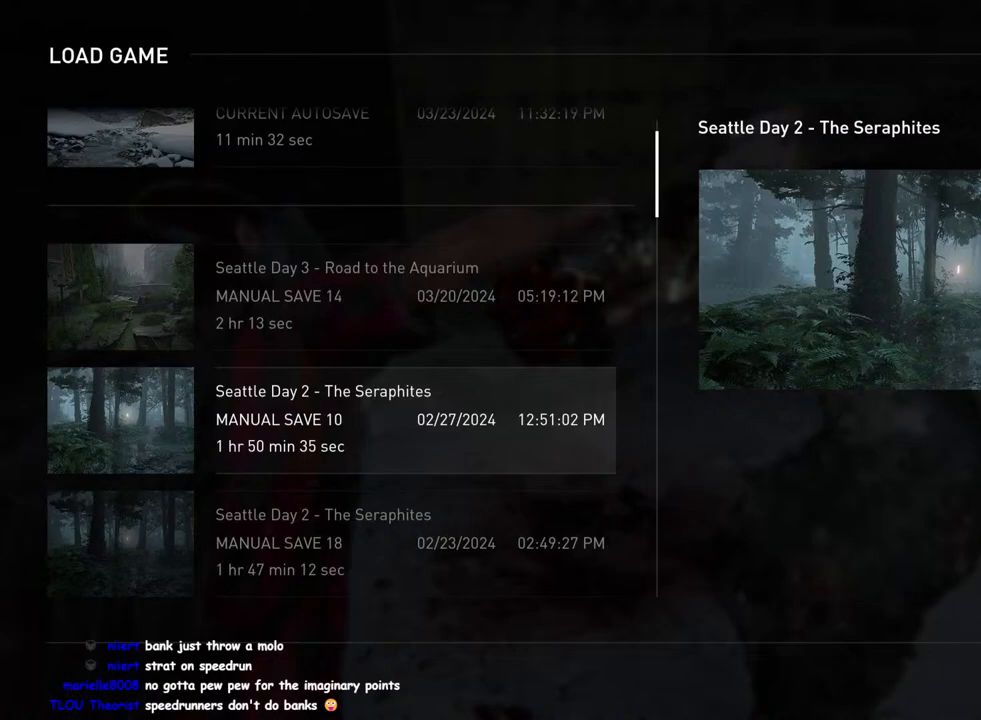
{"buttons": [], "left_stick": "center", "right_stick": "center", "events": [[83, "DPAD_UP", "down"], [217, "DPAD_UP", "up"]]}
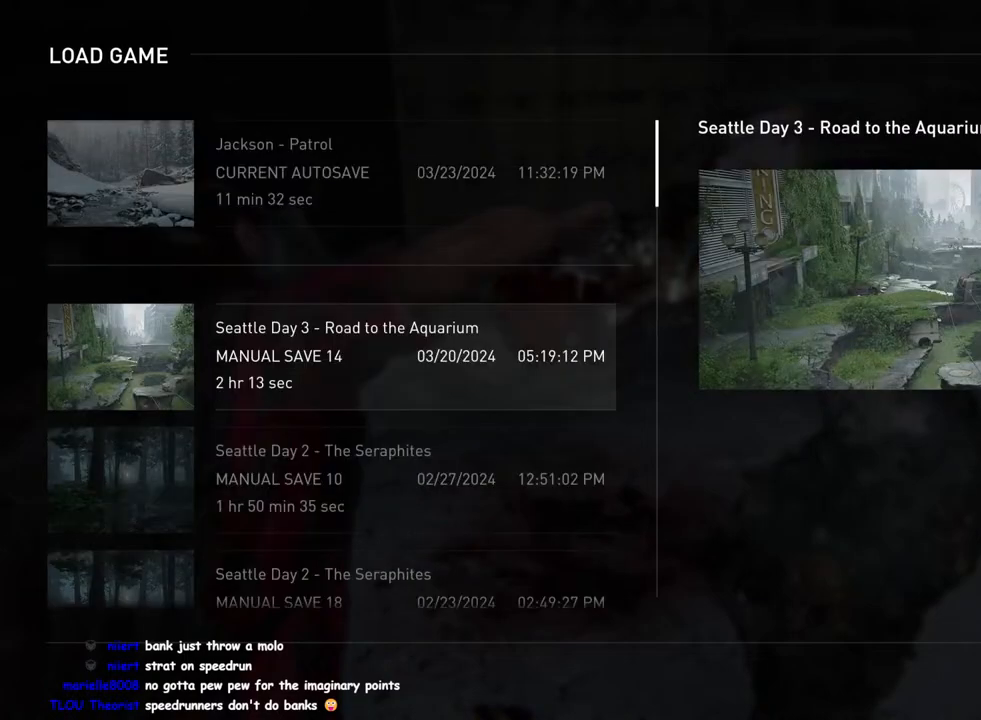
{"buttons": ["DPAD_LEFT"], "left_stick": "center", "right_stick": "center", "events": [[100, "CROSS", "down"], [267, "CROSS", "up"], [417, "DPAD_LEFT", "down"]]}
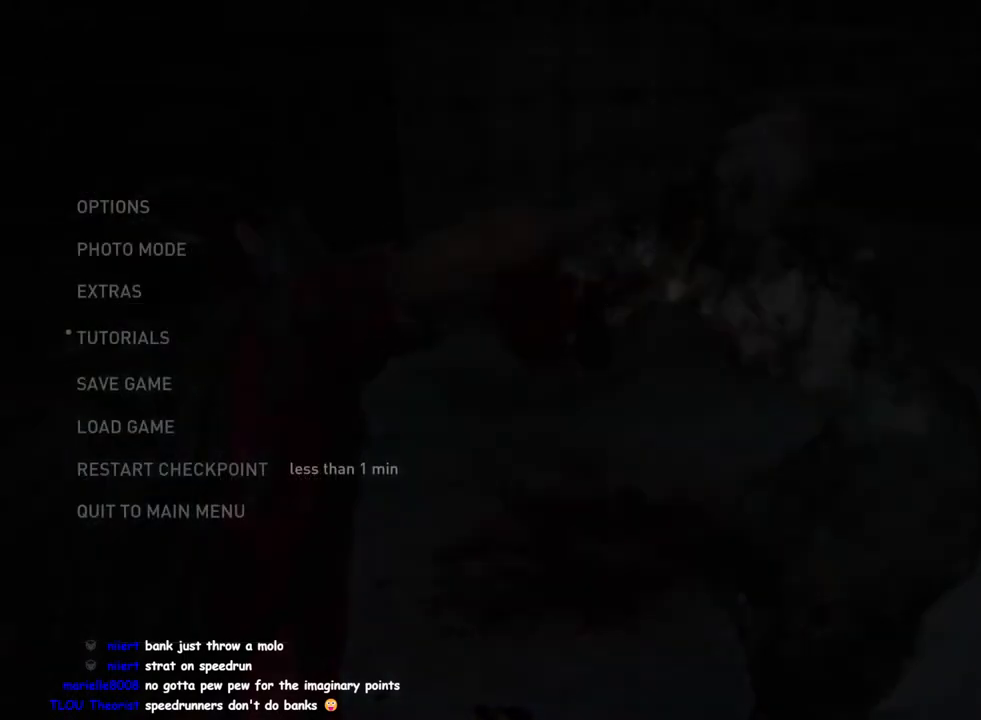
{"buttons": [], "left_stick": "center", "right_stick": "center", "events": [[33, "DPAD_LEFT", "up"], [133, "CROSS", "down"], [267, "CROSS", "up"]]}
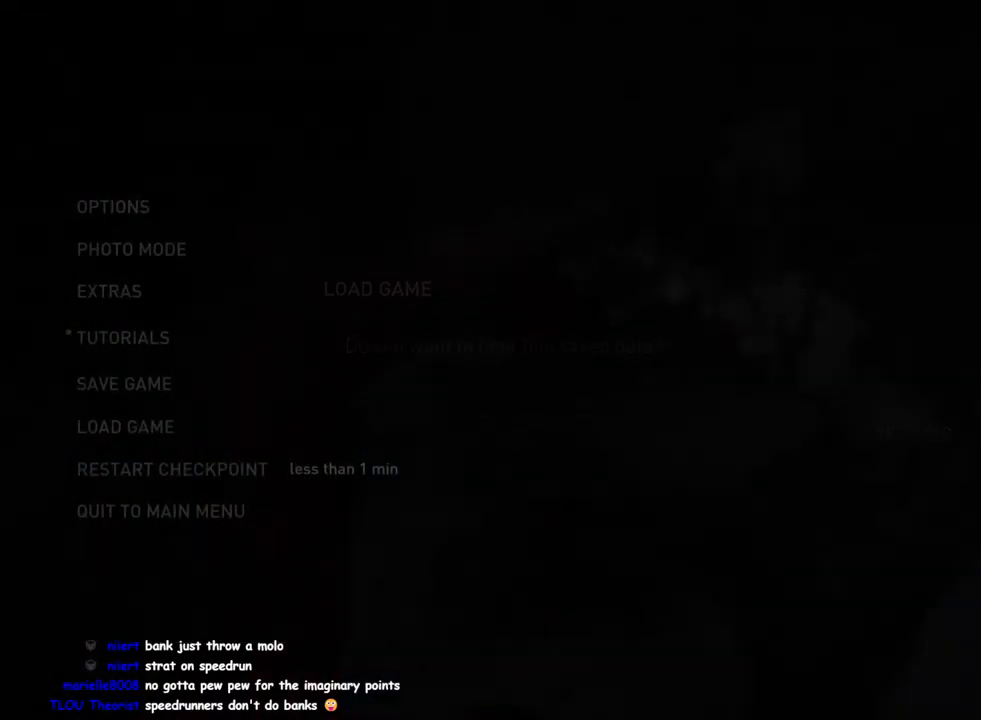
{"buttons": [], "left_stick": "center", "right_stick": "center", "events": [[50, "DPAD_LEFT", "down"], [183, "CROSS", "down"], [183, "DPAD_LEFT", "up"], [317, "CROSS", "up"]]}